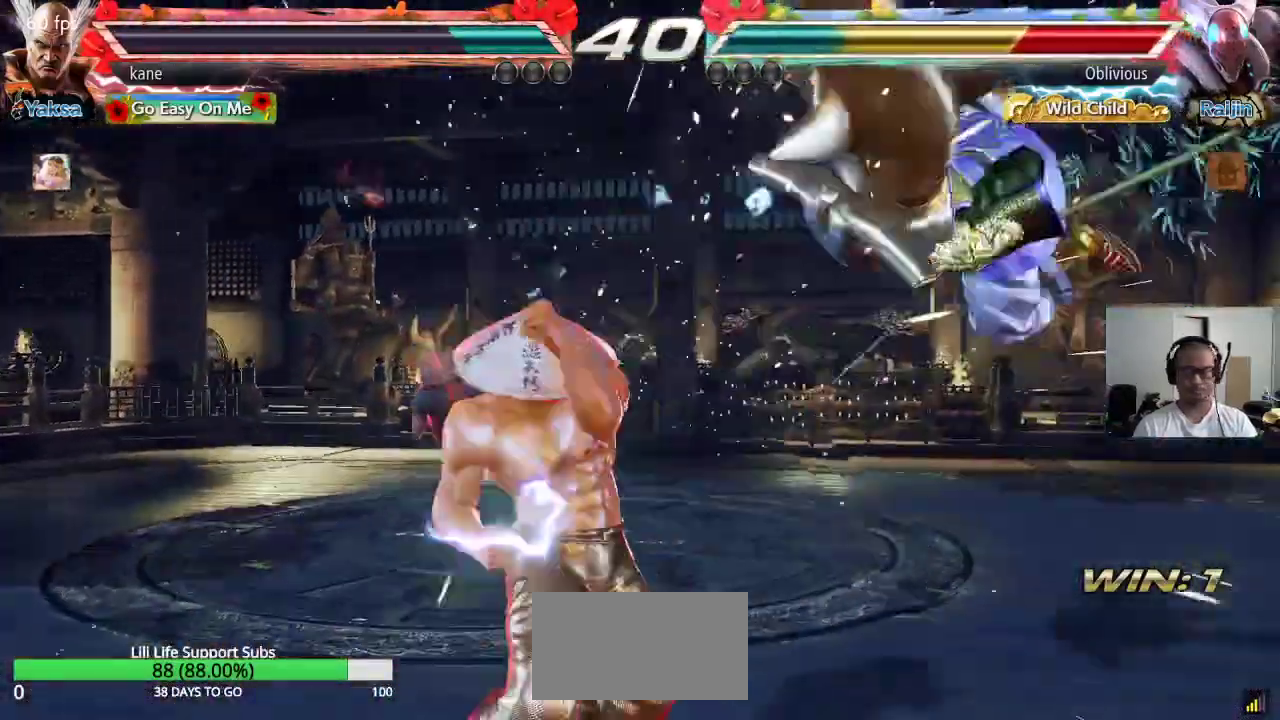
Gameplay with a controller (arcade stick); each line is a JSON object with the inputs held at the frame after it. "events" lists button and stick changes between this image and that frame as [ms after this image, input, new state], when the widget could be followed in between. Not read: L3 R3.
{"buttons": [], "left_stick": "center", "events": [[50, "SQUARE", "up"], [100, "SQUARE", "down"], [167, "SQUARE", "up"], [183, "SQUARE", "down"], [317, "SQUARE", "up"], [350, "left_stick", "center"]]}
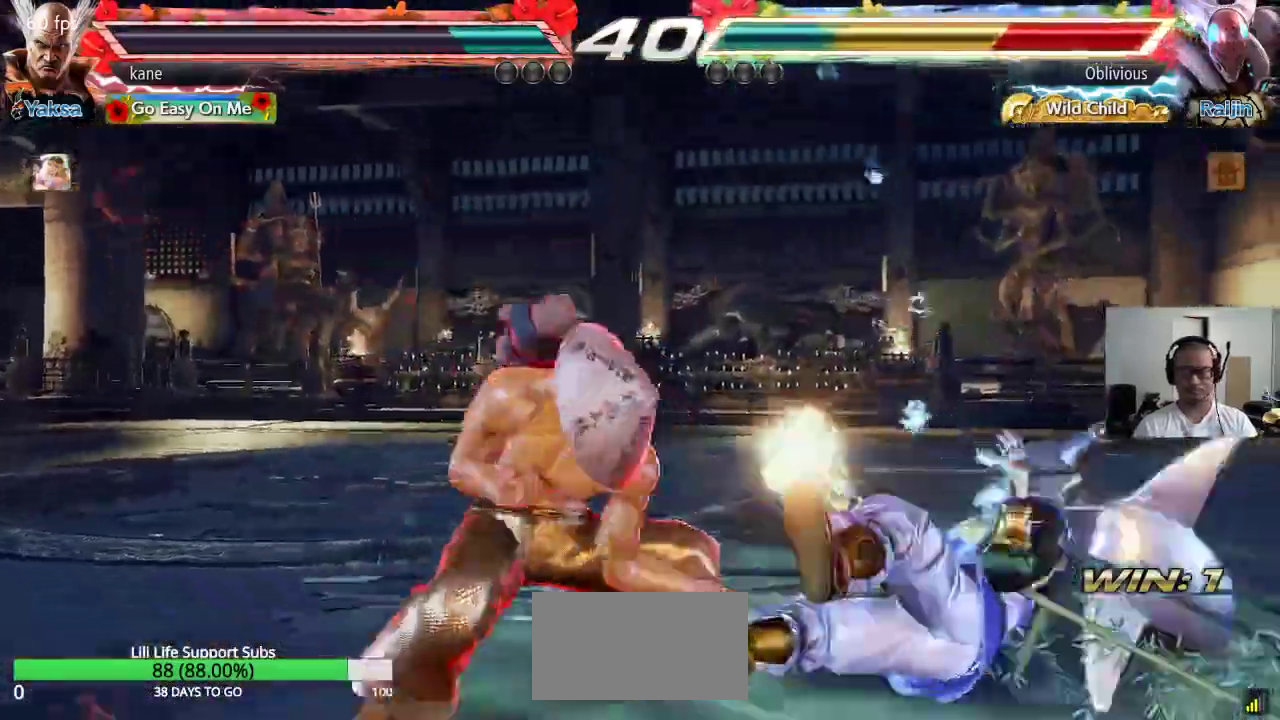
{"buttons": ["CROSS"], "left_stick": "right", "events": [[283, "left_stick", "right"], [483, "CROSS", "down"]]}
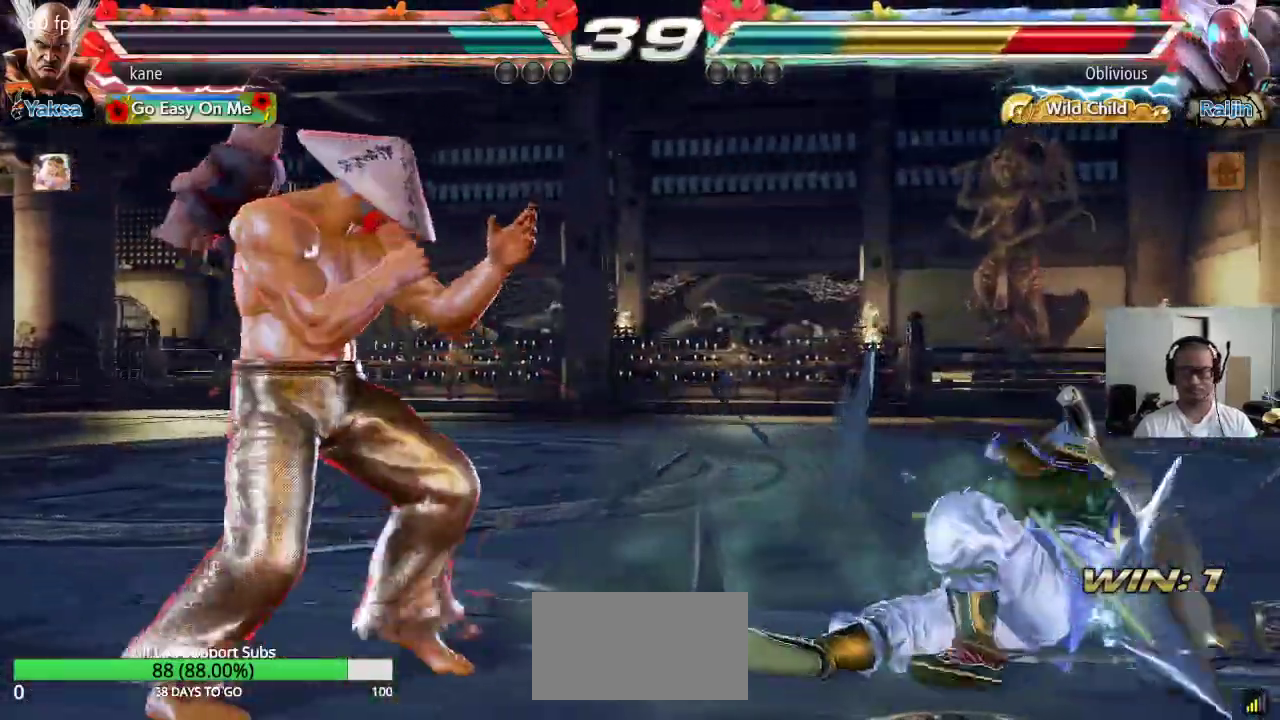
{"buttons": [], "left_stick": "center", "events": [[67, "TRIANGLE", "down"], [83, "CROSS", "up"], [217, "CROSS", "down"], [217, "TRIANGLE", "up"], [233, "CROSS", "up"], [383, "left_stick", "center"]]}
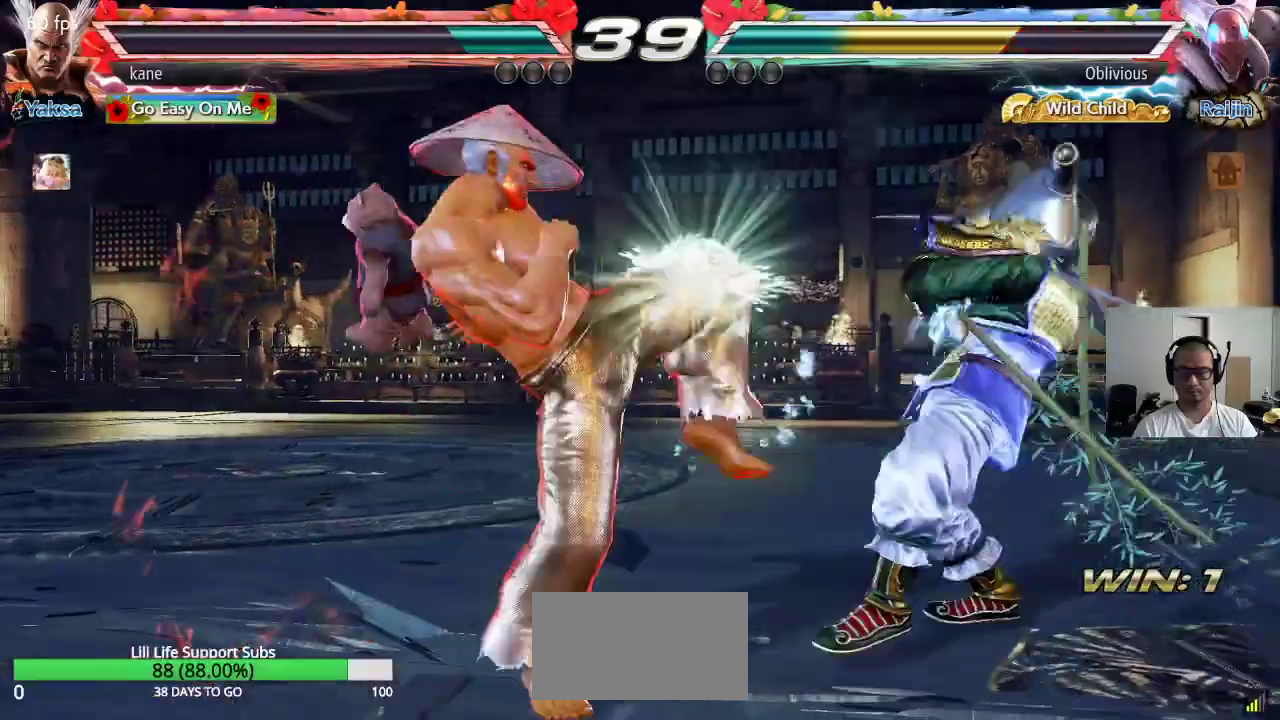
{"buttons": [], "left_stick": "center", "events": [[217, "left_stick", "left"], [317, "left_stick", "center"], [367, "left_stick", "left"], [467, "left_stick", "center"]]}
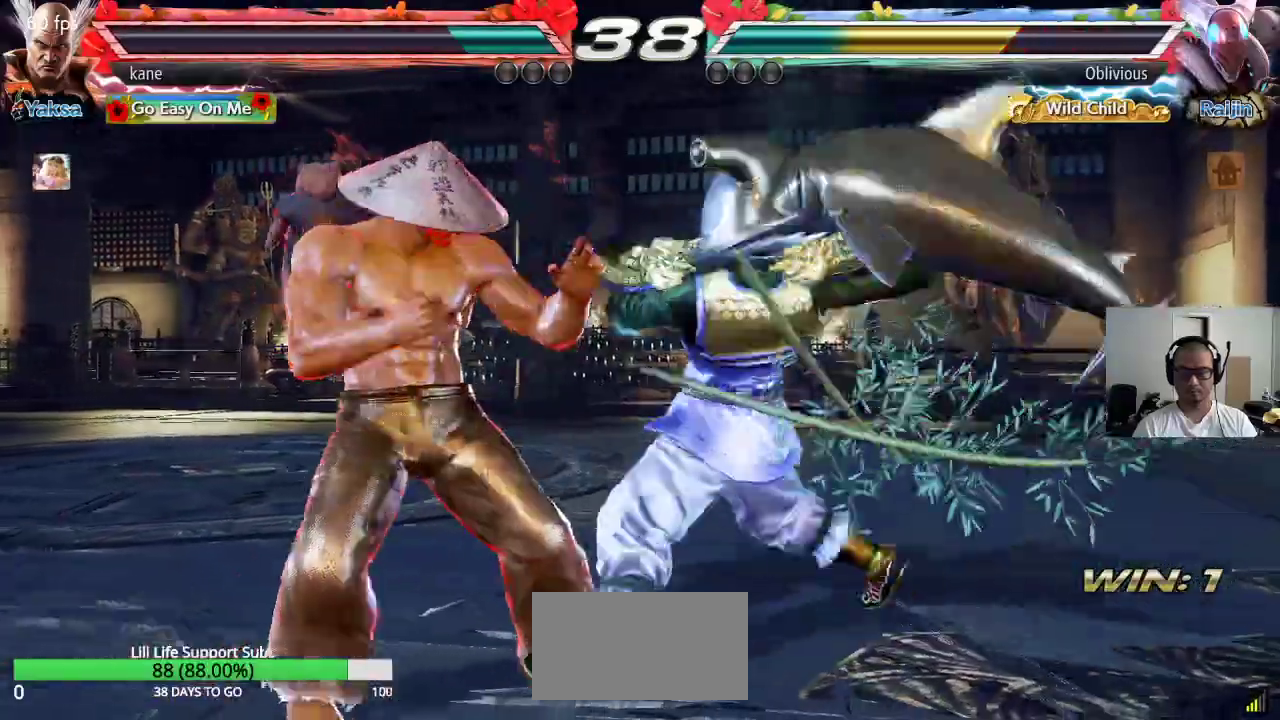
{"buttons": [], "left_stick": "center", "events": [[17, "left_stick", "left"], [367, "left_stick", "center"]]}
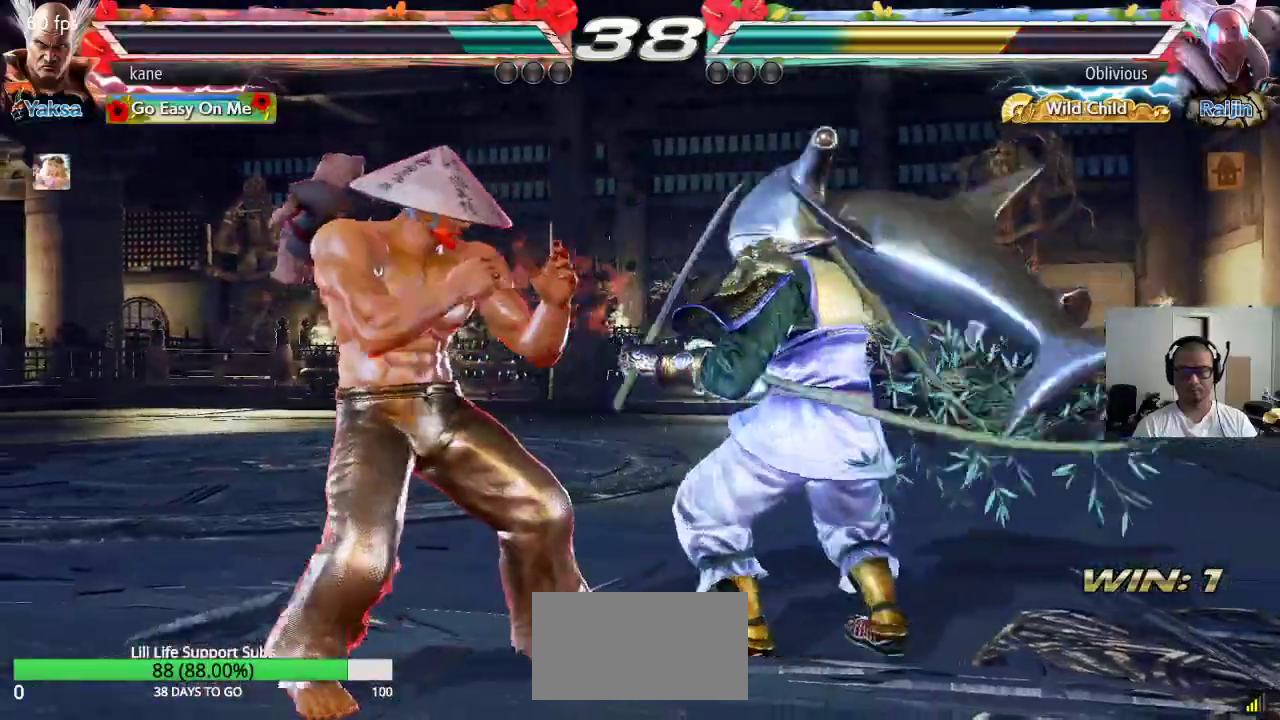
{"buttons": [], "left_stick": "center", "events": [[50, "left_stick", "right"], [150, "TRIANGLE", "down"], [150, "left_stick", "down-right"], [200, "TRIANGLE", "up"], [333, "left_stick", "center"]]}
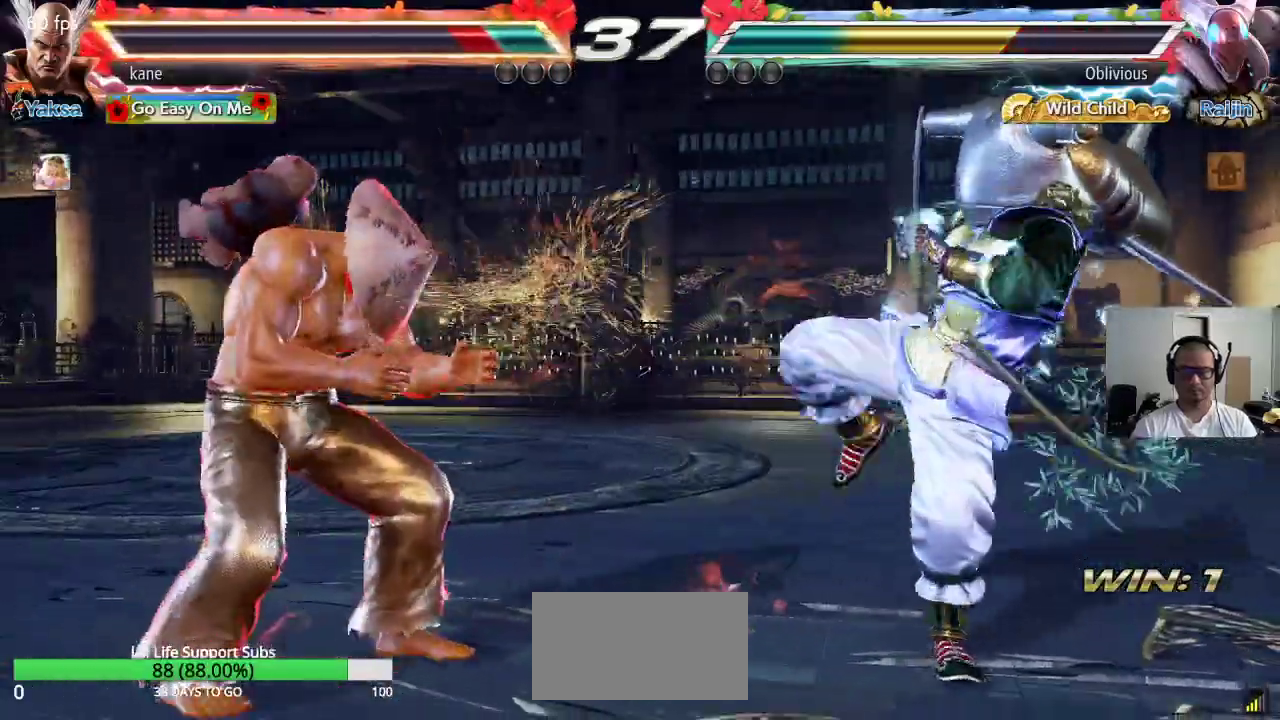
{"buttons": [], "left_stick": "down-right", "events": [[133, "left_stick", "right"], [200, "left_stick", "center"], [267, "left_stick", "right"], [400, "TRIANGLE", "down"], [400, "left_stick", "down-right"], [450, "TRIANGLE", "up"]]}
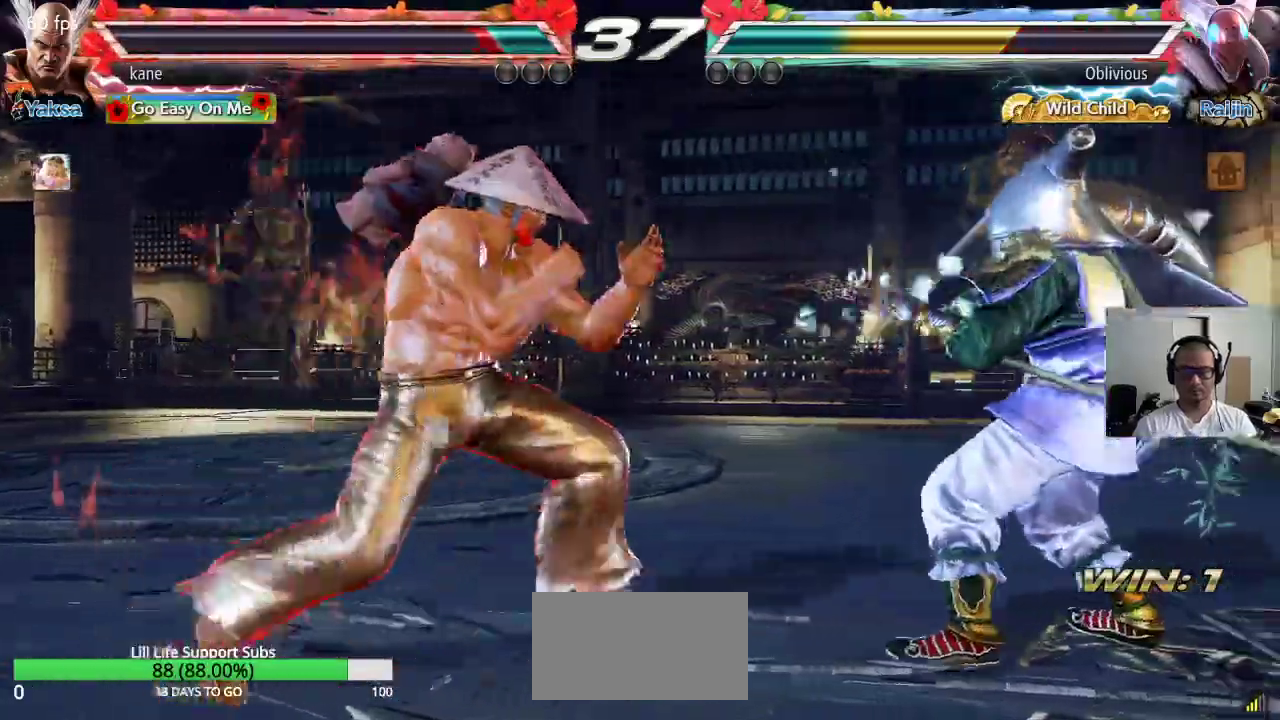
{"buttons": [], "left_stick": "center", "events": [[67, "left_stick", "center"]]}
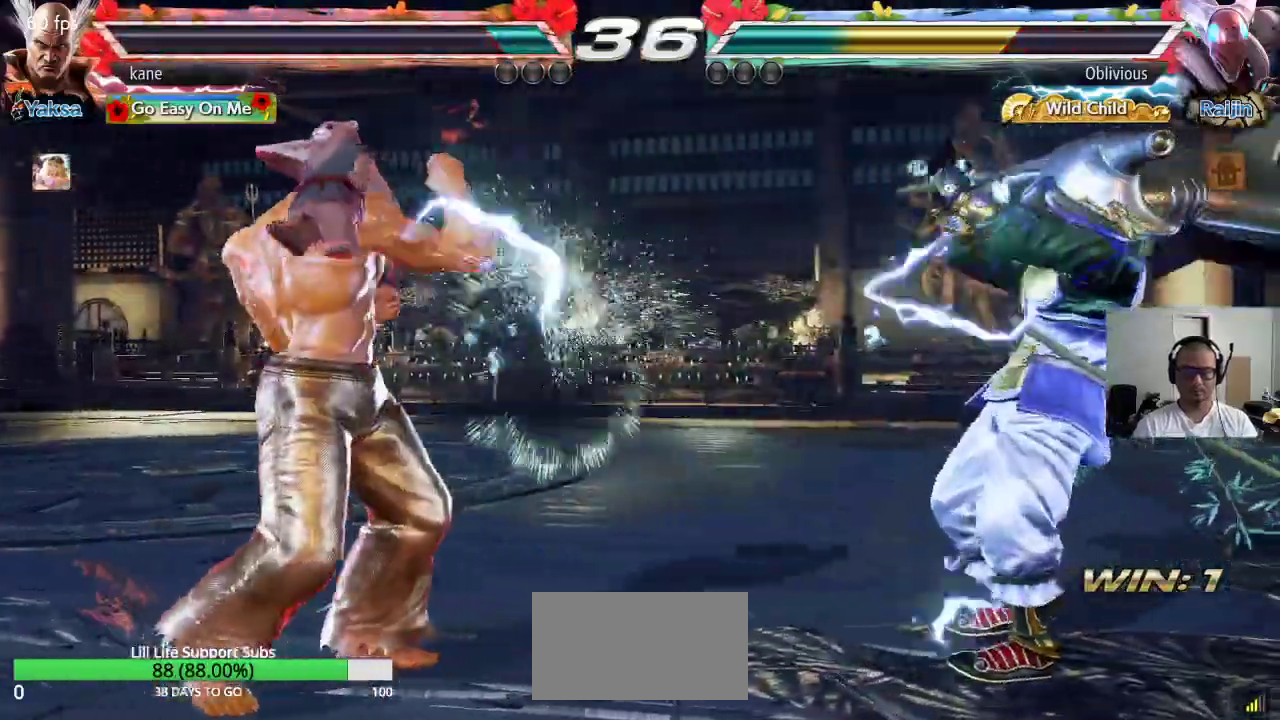
{"buttons": [], "left_stick": "right", "events": [[83, "left_stick", "left"], [133, "left_stick", "center"], [200, "left_stick", "left"], [350, "left_stick", "center"], [400, "left_stick", "right"], [450, "left_stick", "center"], [500, "left_stick", "right"]]}
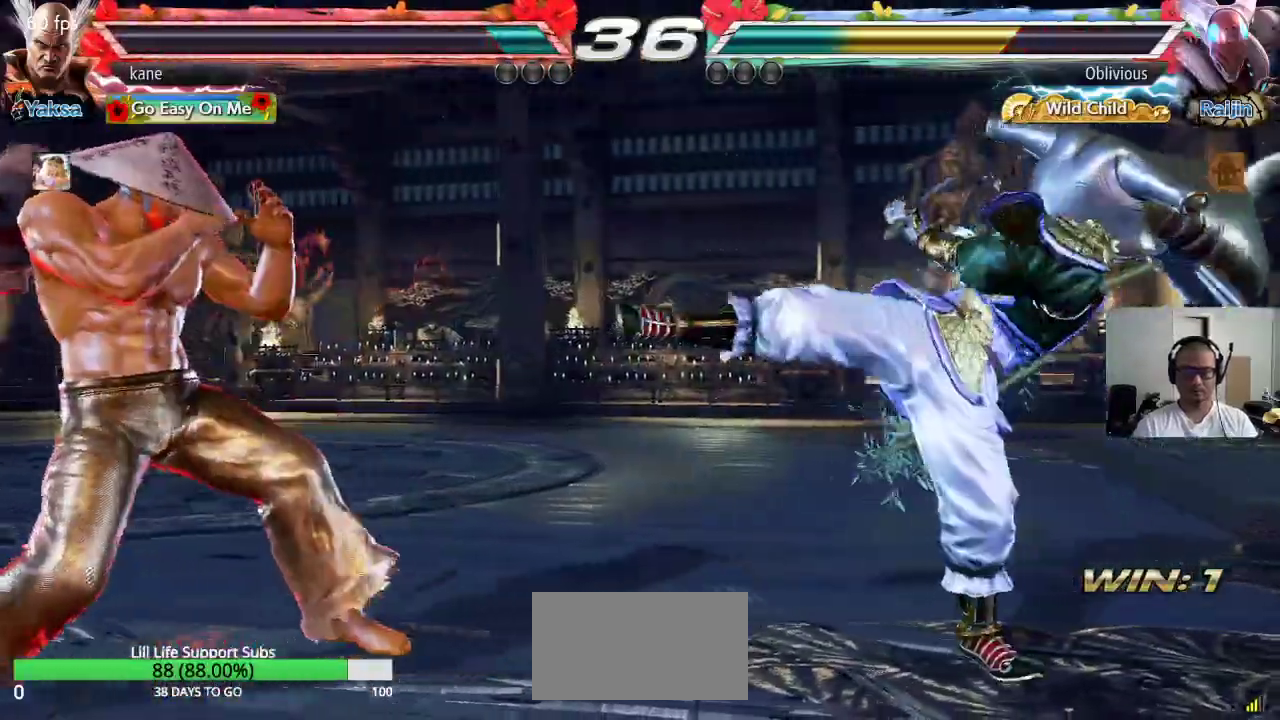
{"buttons": ["CIRCLE"], "left_stick": "up-right", "events": [[133, "left_stick", "left"], [250, "left_stick", "right"], [350, "left_stick", "up-right"], [367, "CROSS", "down"], [450, "CROSS", "up"], [467, "CIRCLE", "down"]]}
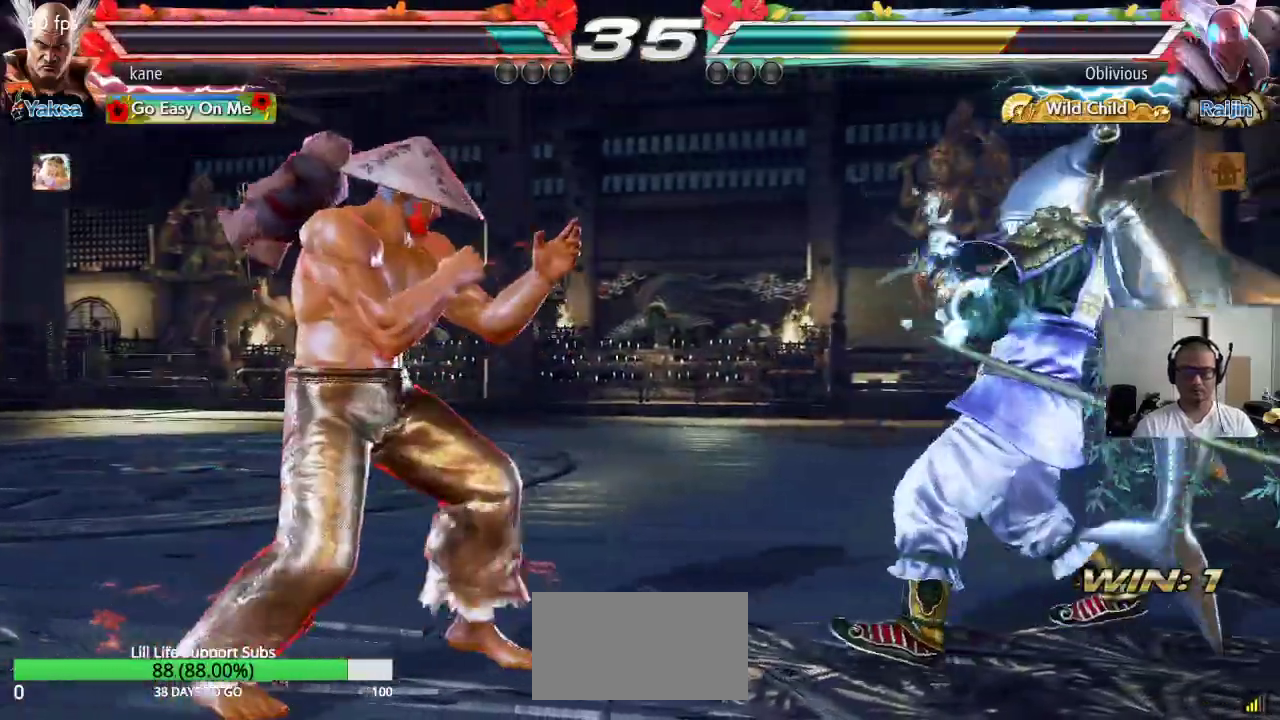
{"buttons": ["CROSS", "CIRCLE"], "left_stick": "center", "events": [[33, "left_stick", "center"], [67, "CIRCLE", "up"], [67, "CROSS", "down"], [133, "CROSS", "up"], [150, "CIRCLE", "down"], [217, "CIRCLE", "up"], [217, "CROSS", "down"], [300, "CIRCLE", "down"], [317, "CROSS", "up"], [383, "CROSS", "down"], [400, "CIRCLE", "up"], [467, "CIRCLE", "down"]]}
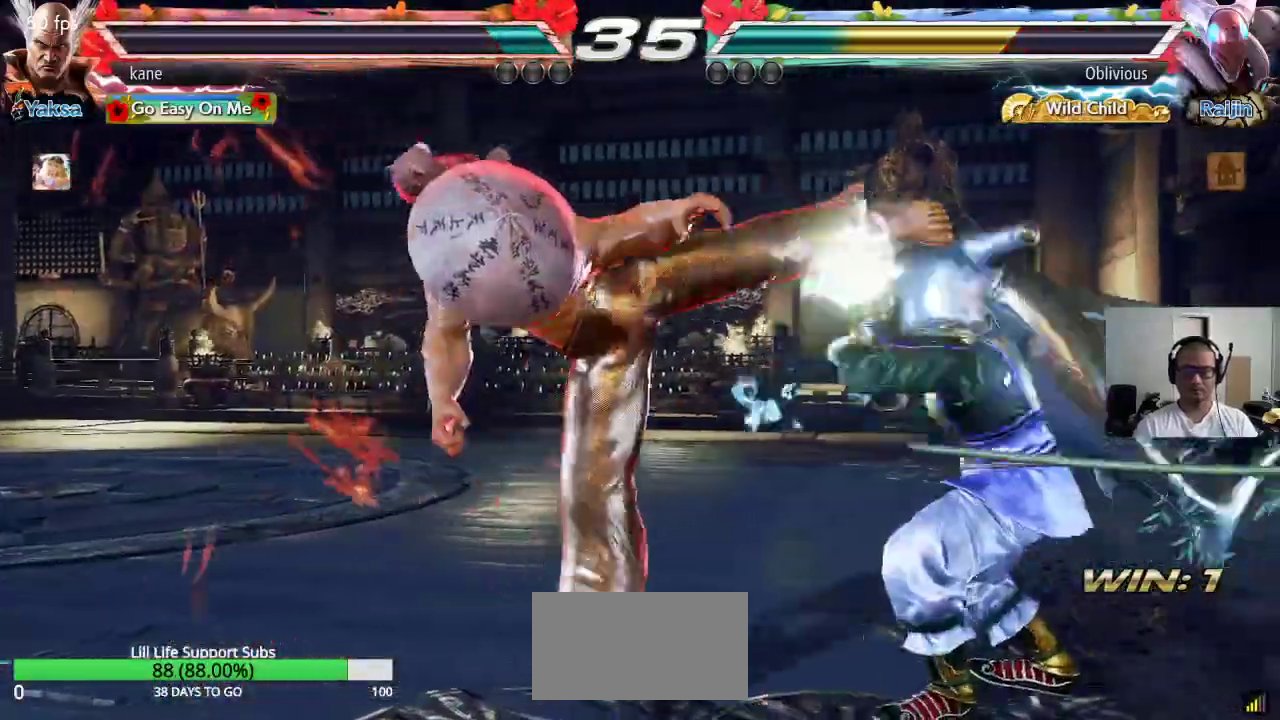
{"buttons": [], "left_stick": "center", "events": [[33, "CROSS", "up"], [133, "CIRCLE", "up"]]}
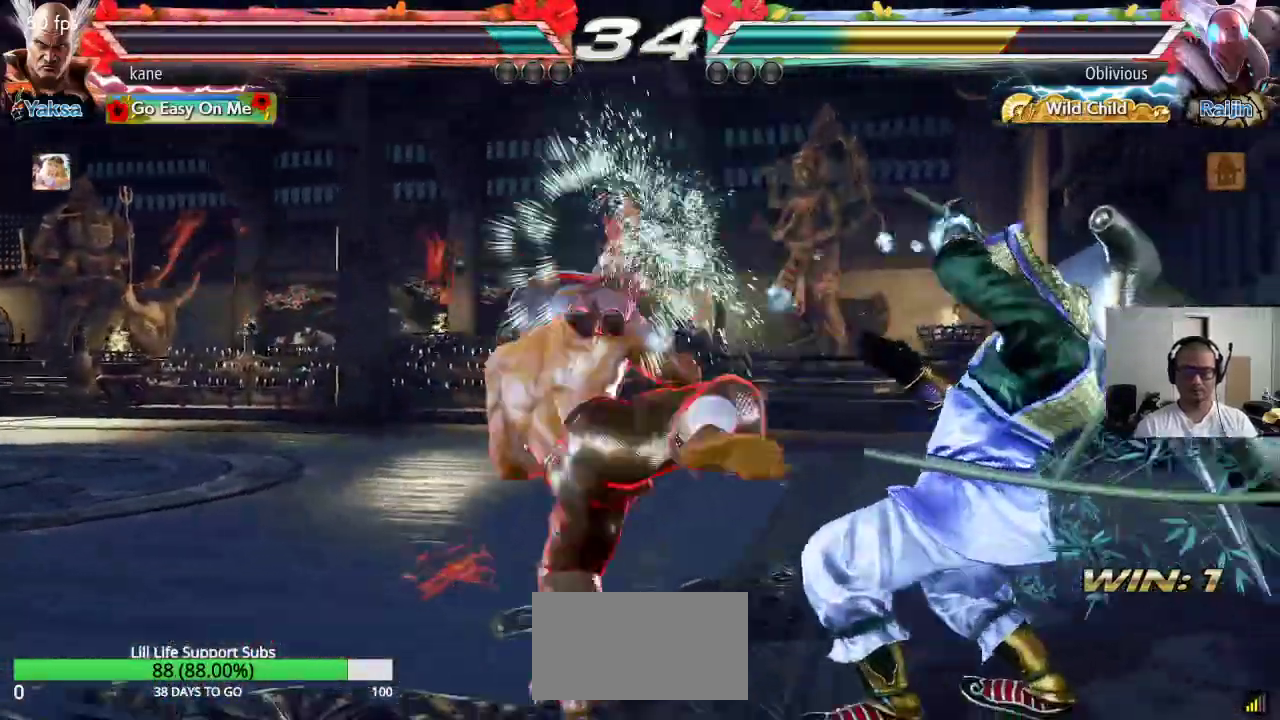
{"buttons": [], "left_stick": "left", "events": [[183, "left_stick", "right"], [250, "left_stick", "center"], [317, "left_stick", "right"], [417, "left_stick", "center"], [467, "left_stick", "left"]]}
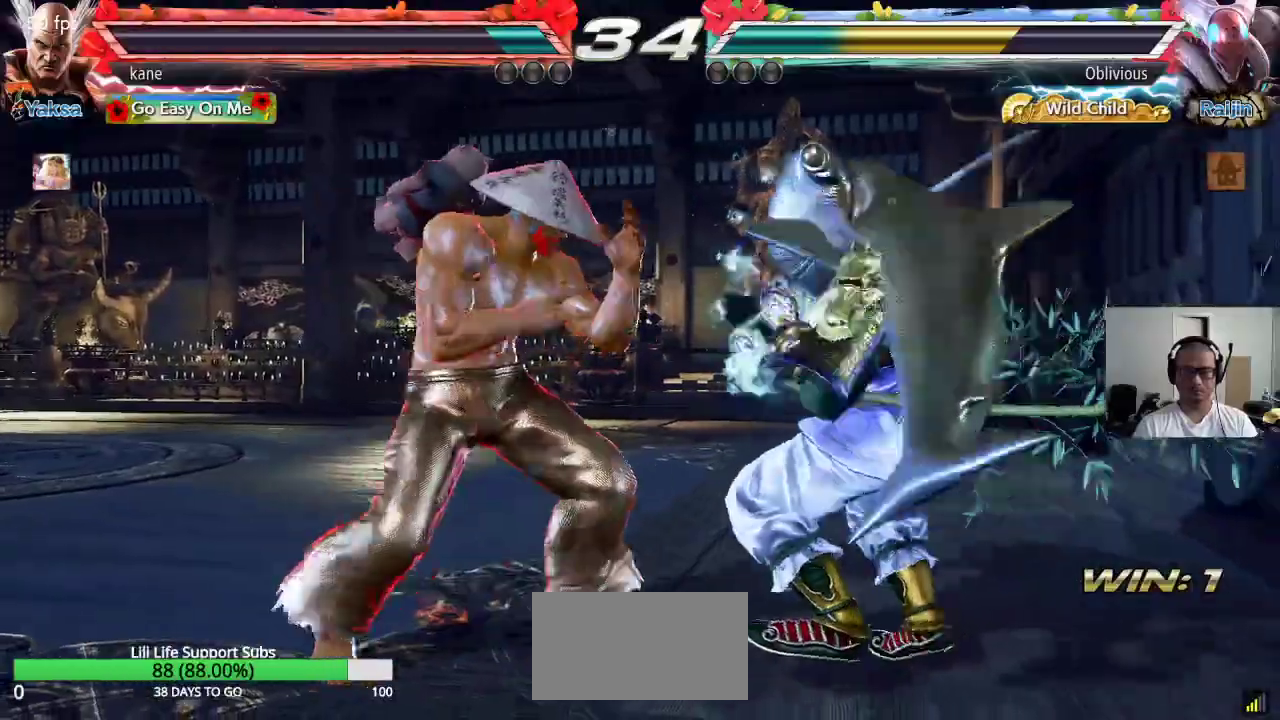
{"buttons": [], "left_stick": "left", "events": [[17, "left_stick", "center"], [83, "left_stick", "left"]]}
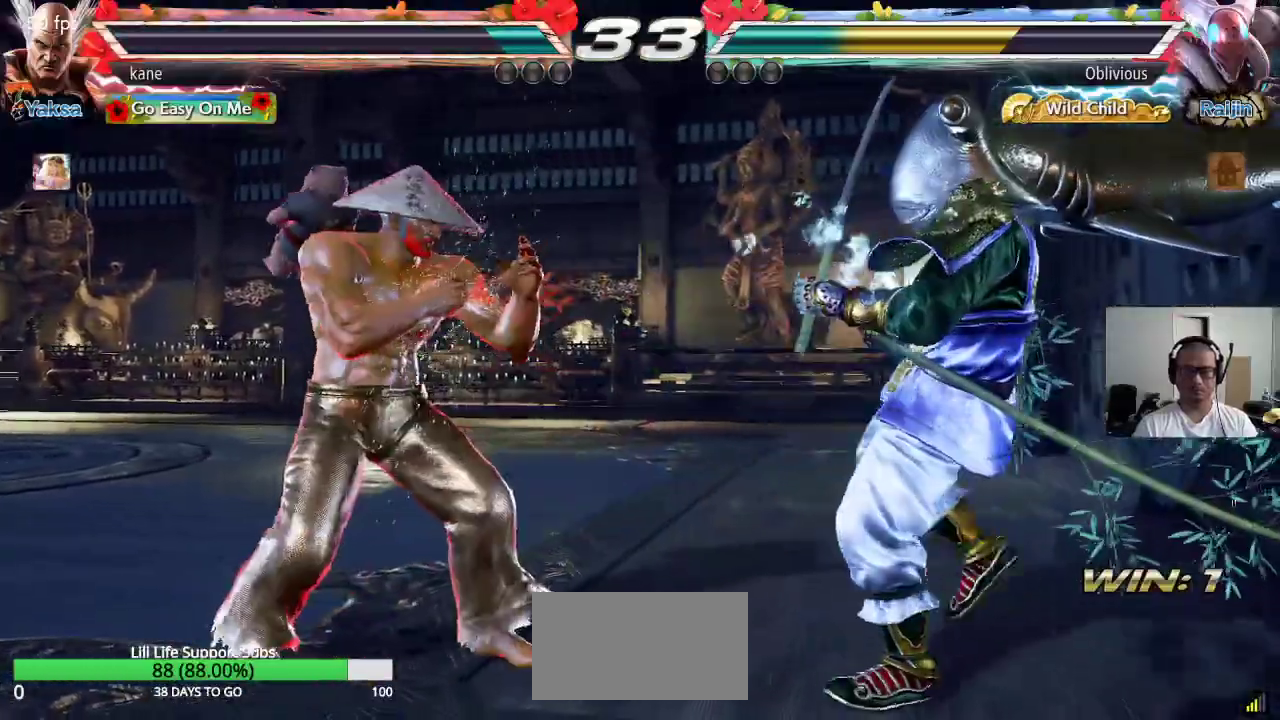
{"buttons": [], "left_stick": "left", "events": [[33, "TRIANGLE", "down"], [283, "TRIANGLE", "up"]]}
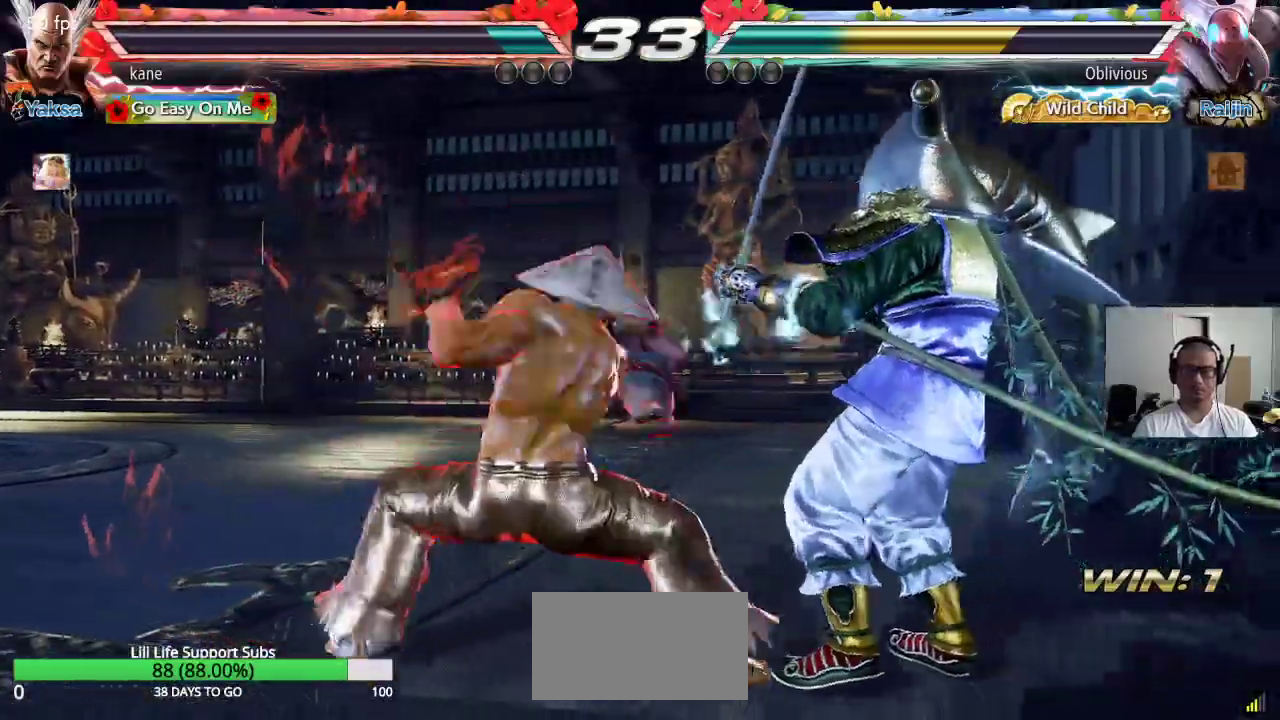
{"buttons": [], "left_stick": "left", "events": [[300, "left_stick", "center"], [467, "left_stick", "left"]]}
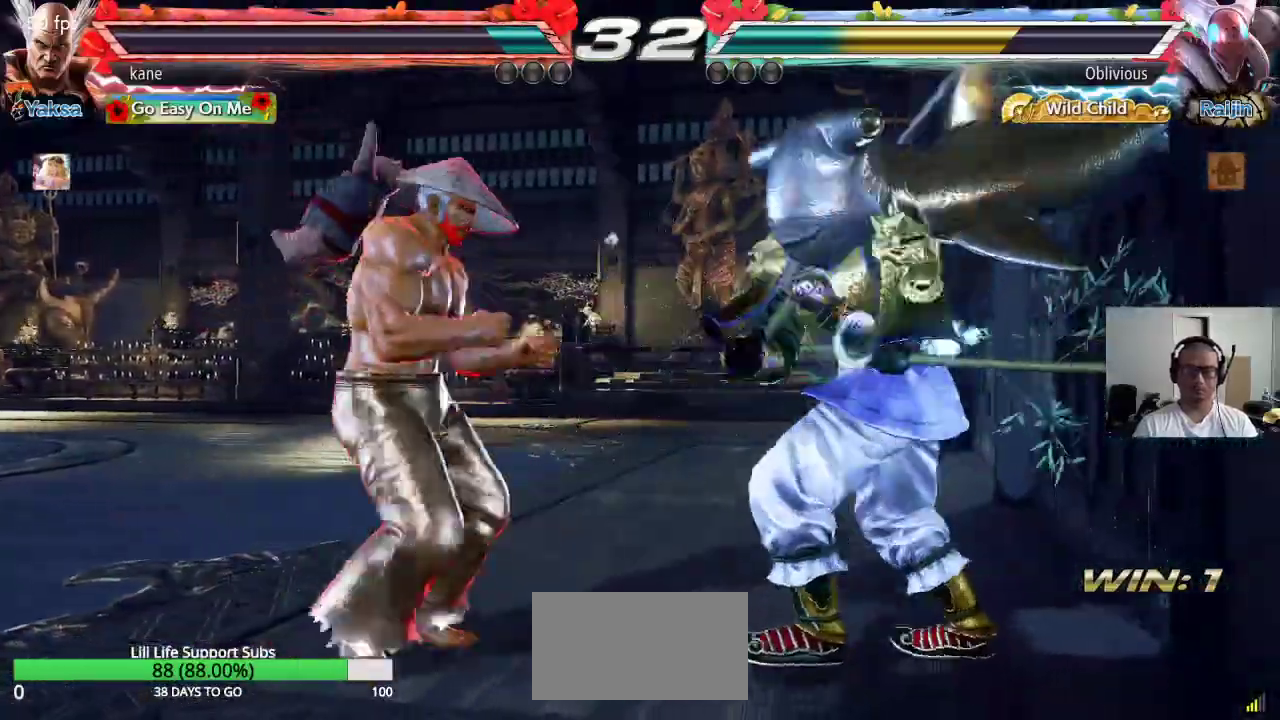
{"buttons": [], "left_stick": "center", "events": [[50, "left_stick", "center"], [100, "left_stick", "left"], [367, "left_stick", "center"], [400, "SQUARE", "down"], [450, "SQUARE", "up"]]}
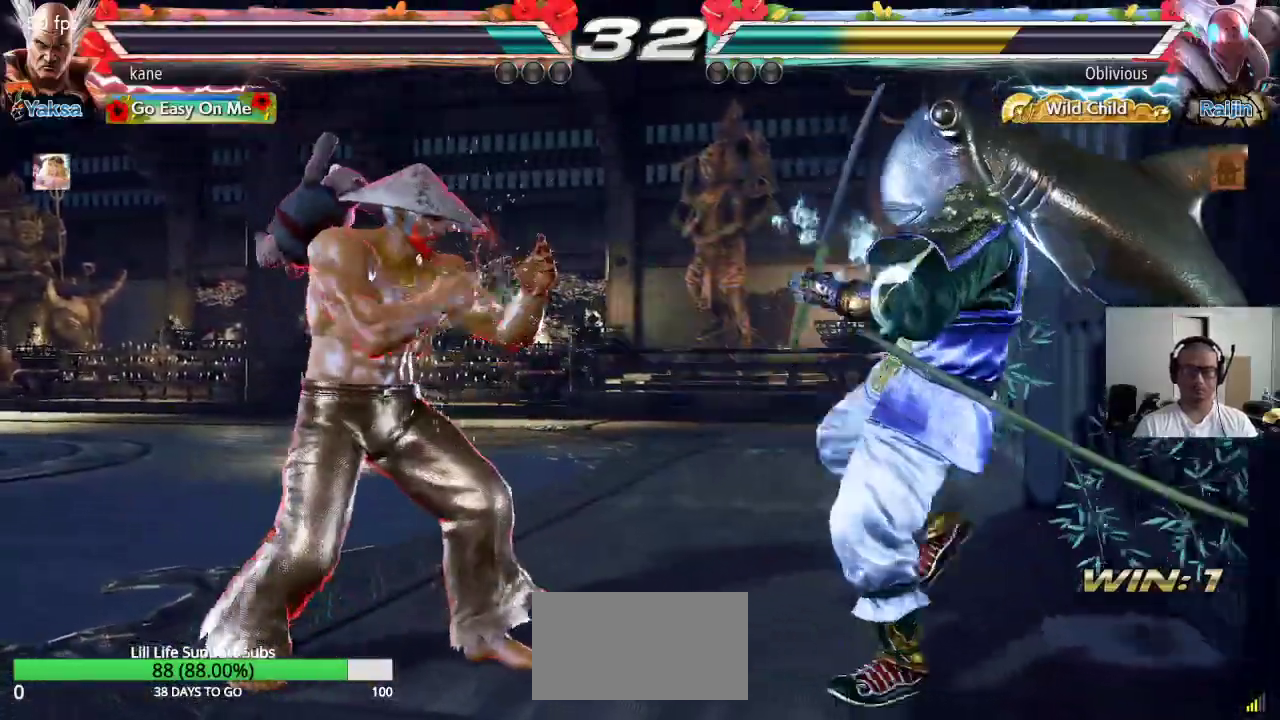
{"buttons": ["SQUARE"], "left_stick": "center", "events": [[400, "SQUARE", "down"], [450, "SQUARE", "up"], [500, "SQUARE", "down"]]}
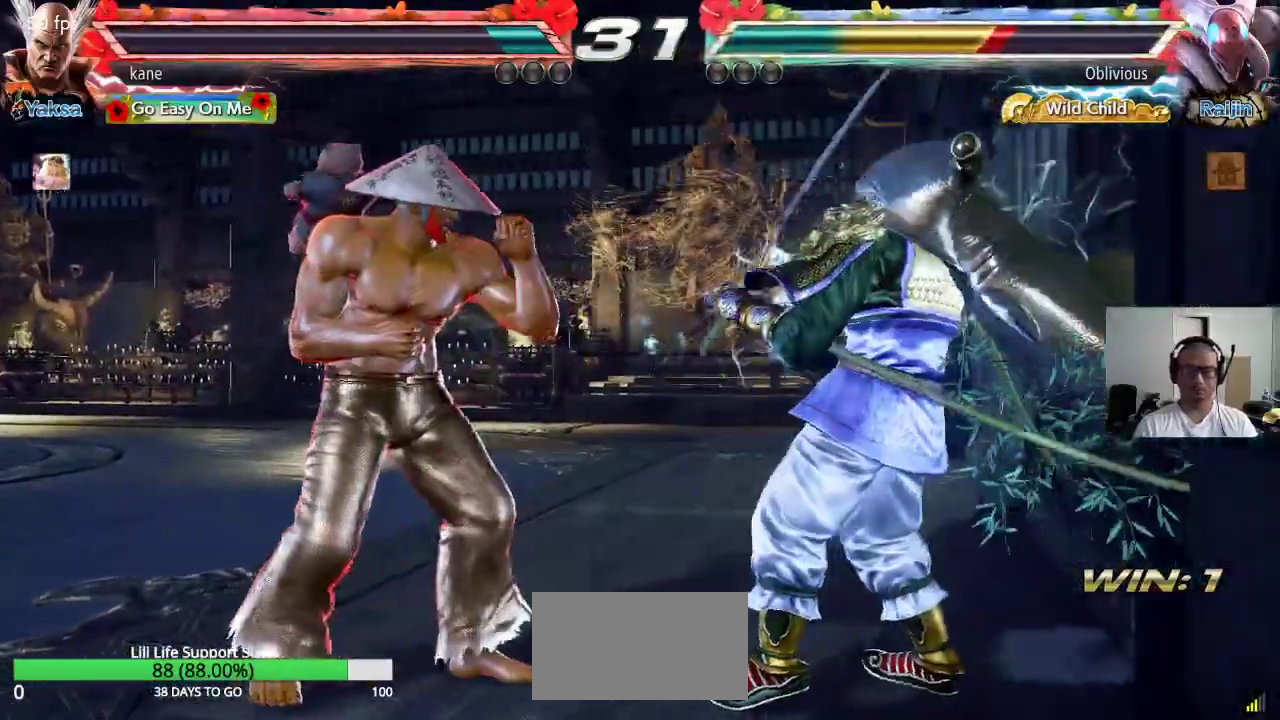
{"buttons": ["TRIANGLE"], "left_stick": "center", "events": [[50, "SQUARE", "up"], [83, "SQUARE", "down"], [150, "SQUARE", "up"], [500, "TRIANGLE", "down"]]}
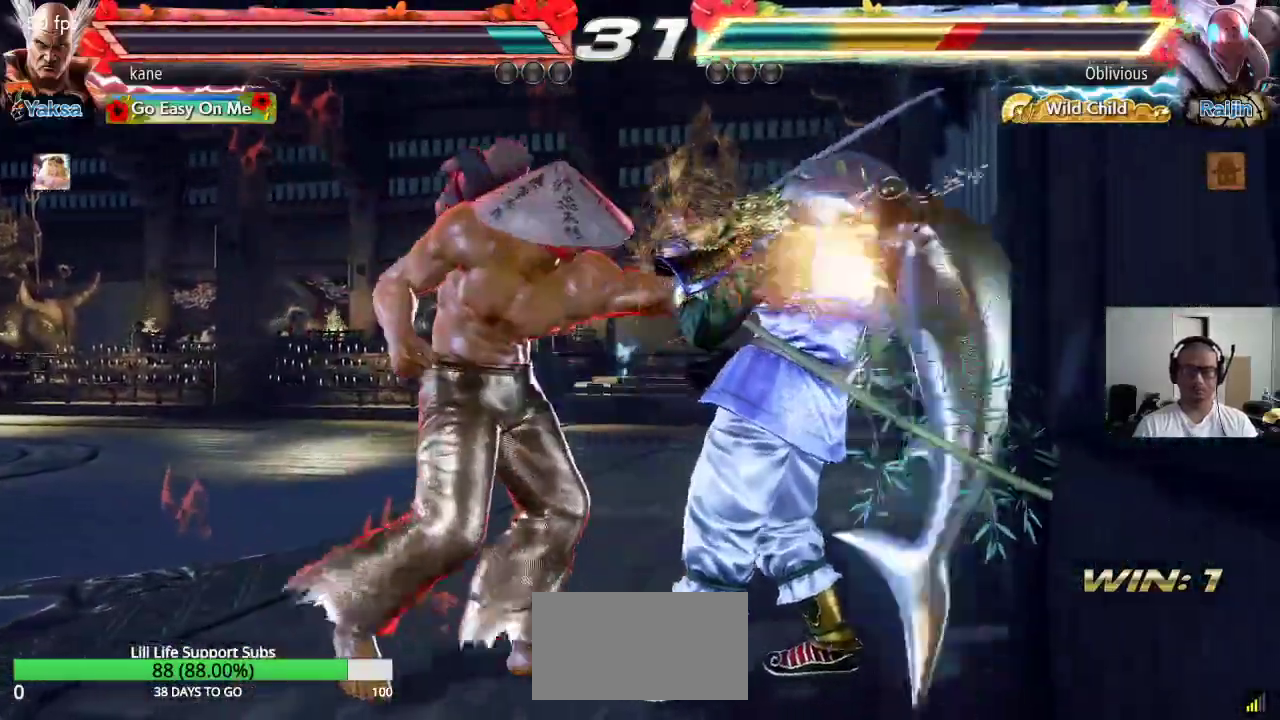
{"buttons": [], "left_stick": "center", "events": [[267, "TRIANGLE", "up"]]}
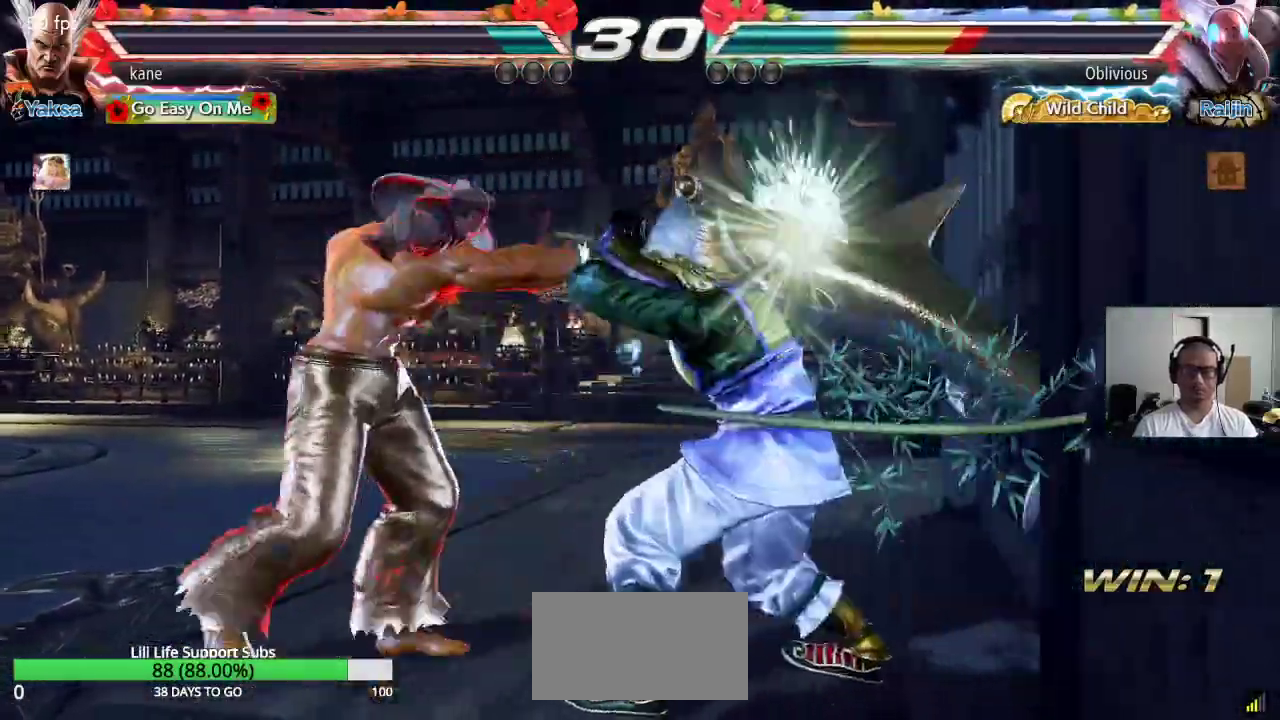
{"buttons": [], "left_stick": "left", "events": [[183, "left_stick", "left"], [267, "left_stick", "center"], [333, "left_stick", "left"]]}
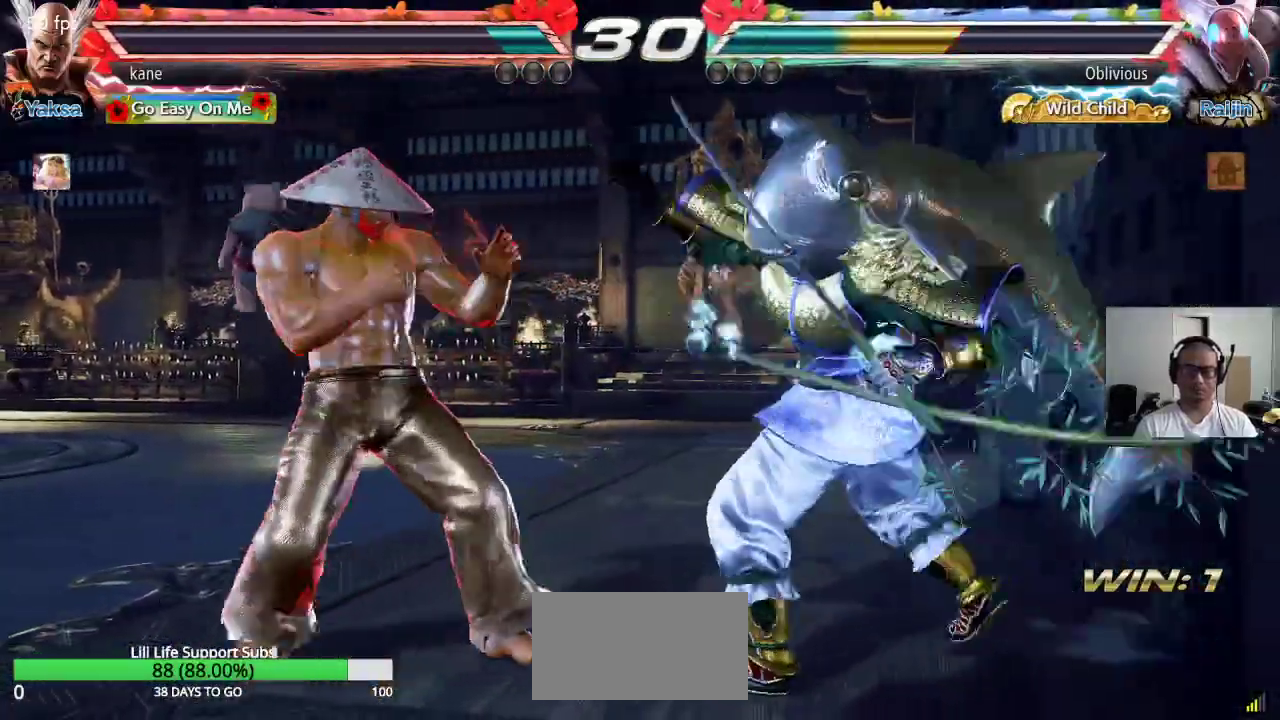
{"buttons": [], "left_stick": "left", "events": [[350, "left_stick", "center"], [433, "left_stick", "left"]]}
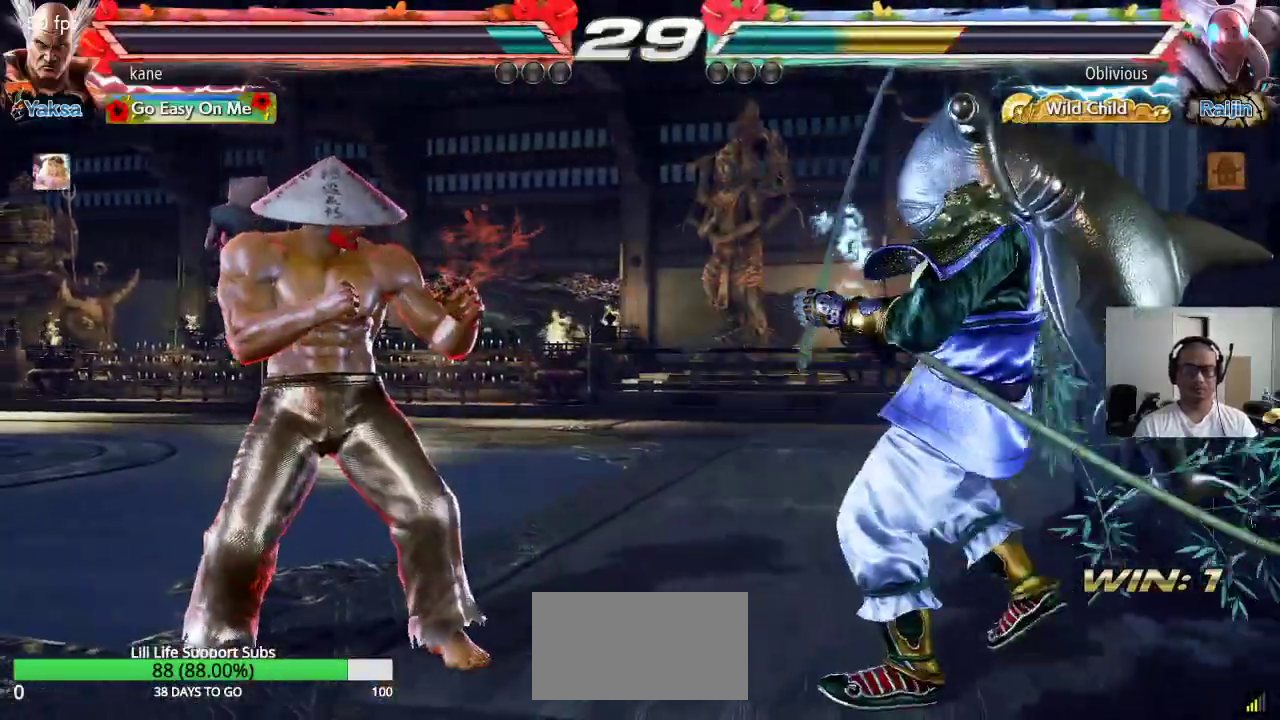
{"buttons": [], "left_stick": "left", "events": [[17, "left_stick", "center"], [67, "left_stick", "left"], [200, "left_stick", "center"], [267, "left_stick", "down"], [333, "left_stick", "center"], [383, "left_stick", "left"]]}
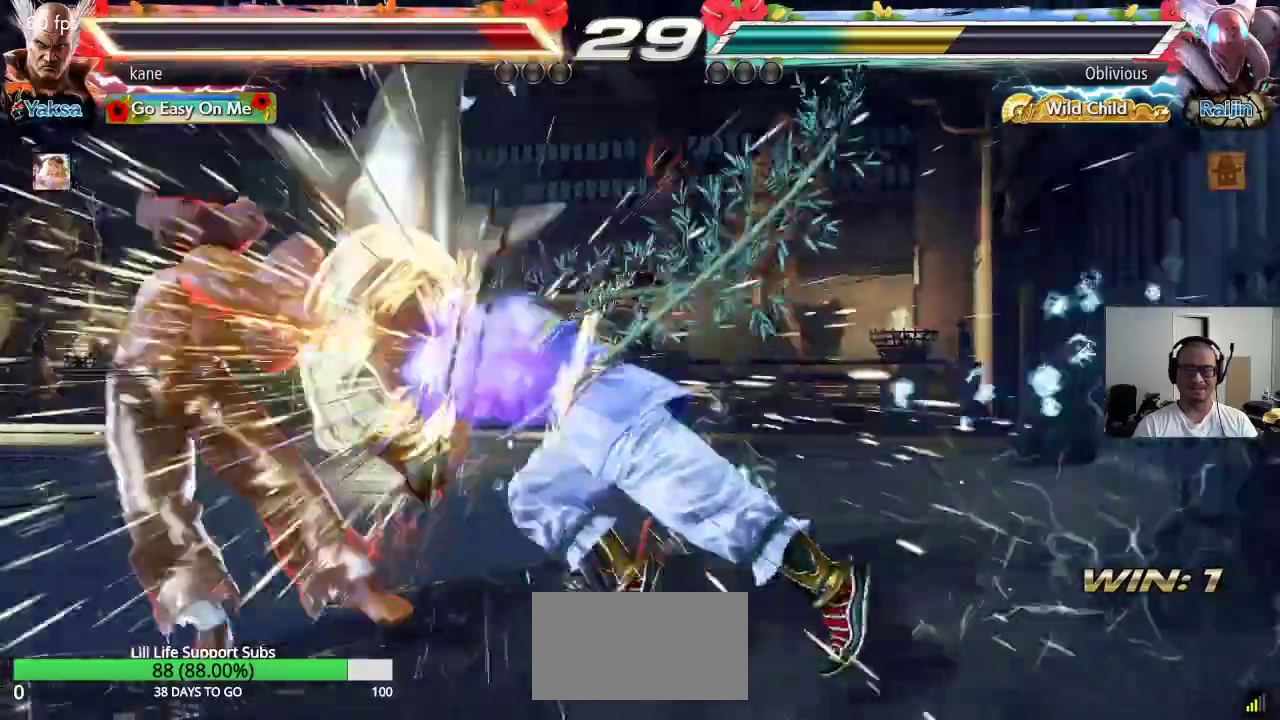
{"buttons": ["TRIANGLE"], "left_stick": "center", "events": [[217, "left_stick", "center"], [233, "SQUARE", "down"], [267, "SQUARE", "up"], [417, "SQUARE", "down"], [467, "TRIANGLE", "down"], [483, "SQUARE", "up"]]}
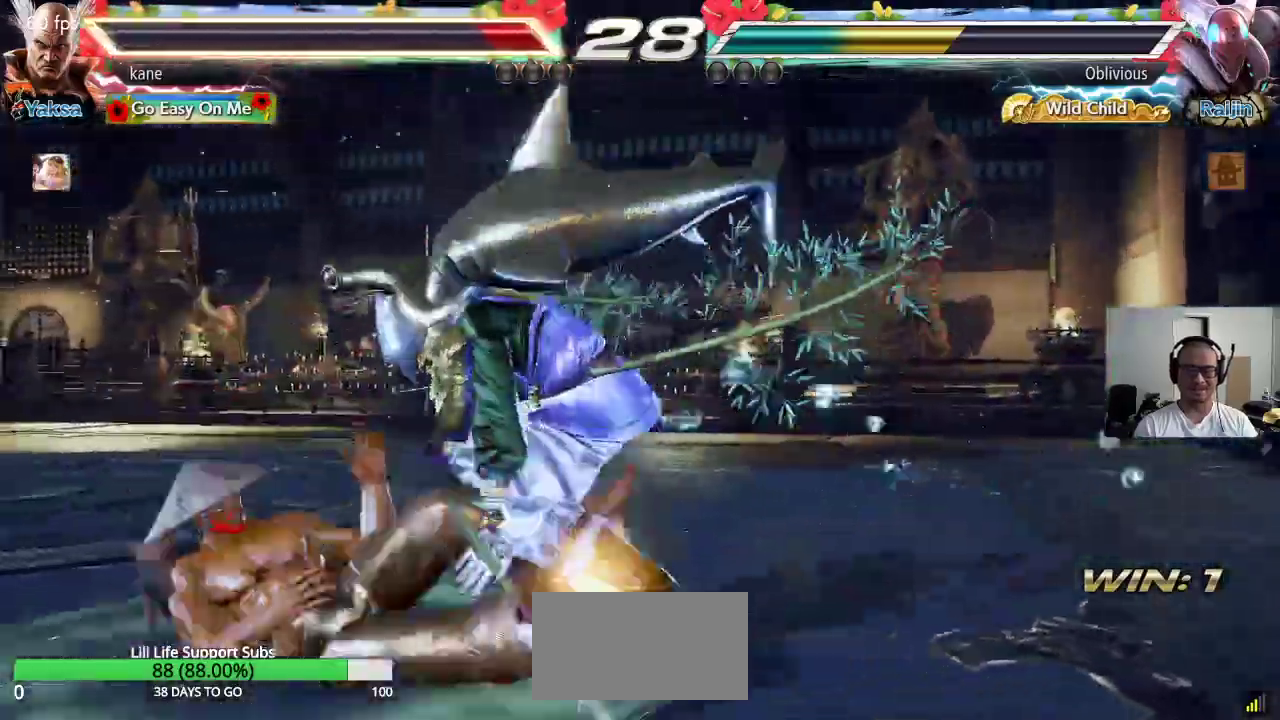
{"buttons": ["TRIANGLE"], "left_stick": "center", "events": [[33, "SQUARE", "down"], [50, "TRIANGLE", "up"], [117, "TRIANGLE", "down"], [133, "SQUARE", "up"], [217, "TRIANGLE", "up"], [417, "SQUARE", "down"], [433, "TRIANGLE", "down"], [500, "SQUARE", "up"]]}
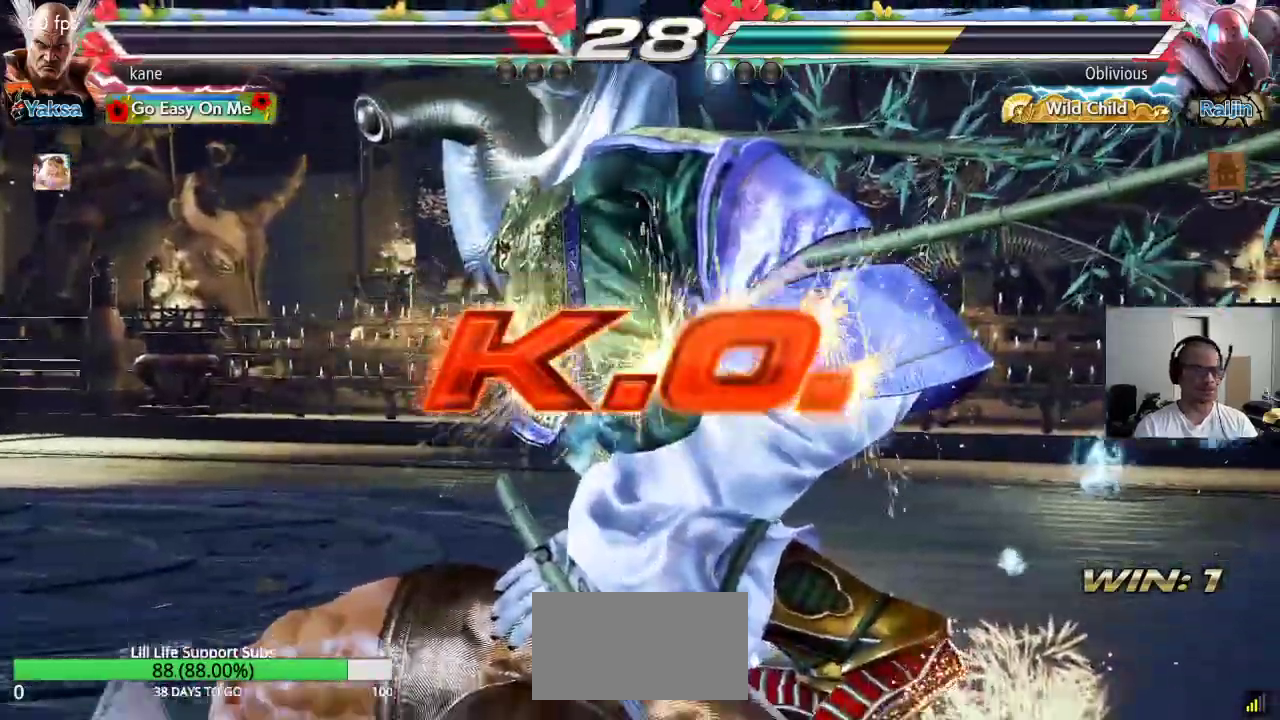
{"buttons": [], "left_stick": "center", "events": [[17, "TRIANGLE", "up"], [100, "CROSS", "down"], [117, "CIRCLE", "down"], [200, "CROSS", "up"], [217, "CIRCLE", "up"]]}
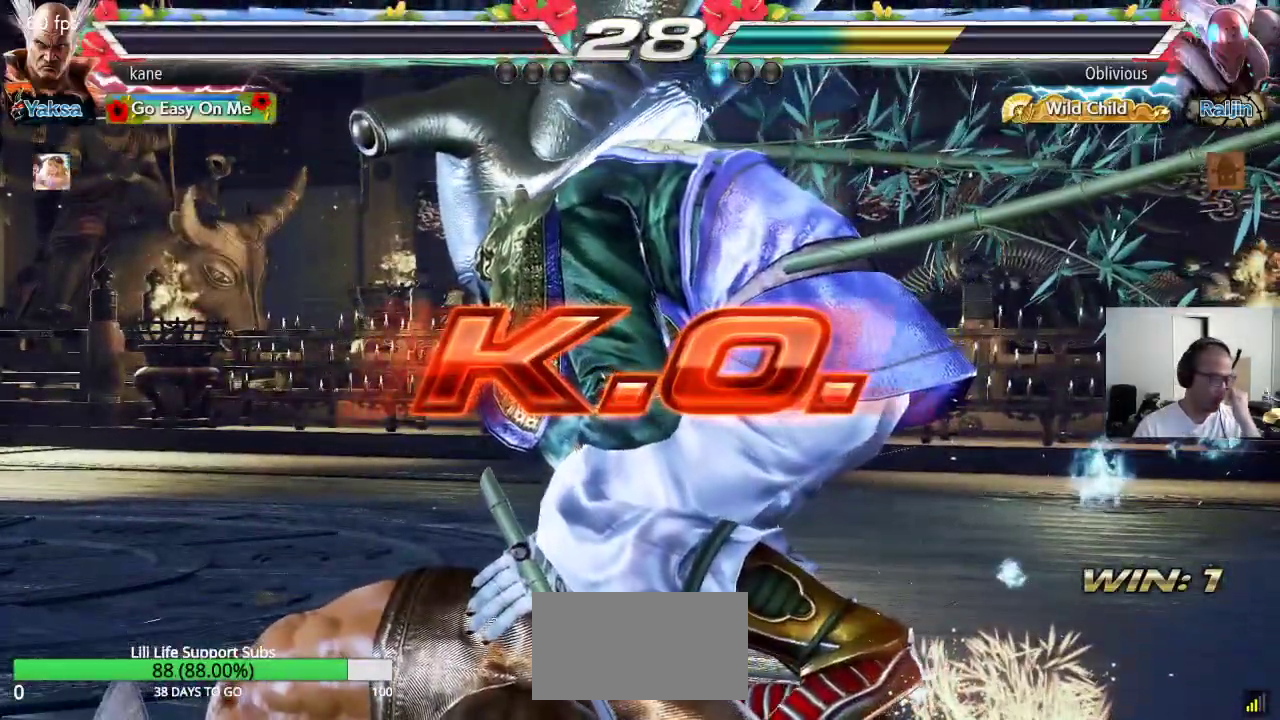
{"buttons": [], "left_stick": "center", "events": []}